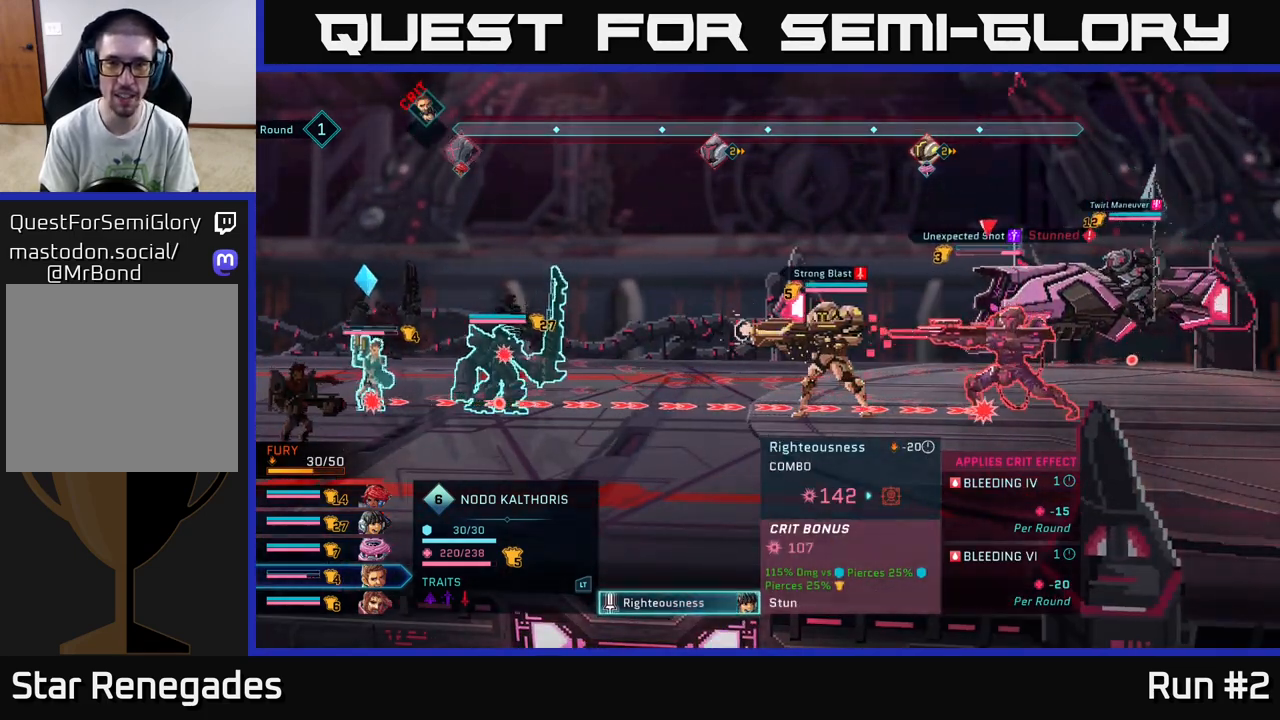
Gameplay with a controller (Xbox layout); each line is a JSON object with the inputs held at the frame after it. "events" lists button and stick changes between this image and that frame as [ms after this image, input, new state], when the widget could be followed in between.
{"buttons": [], "left_stick": "center", "right_stick": "center", "events": []}
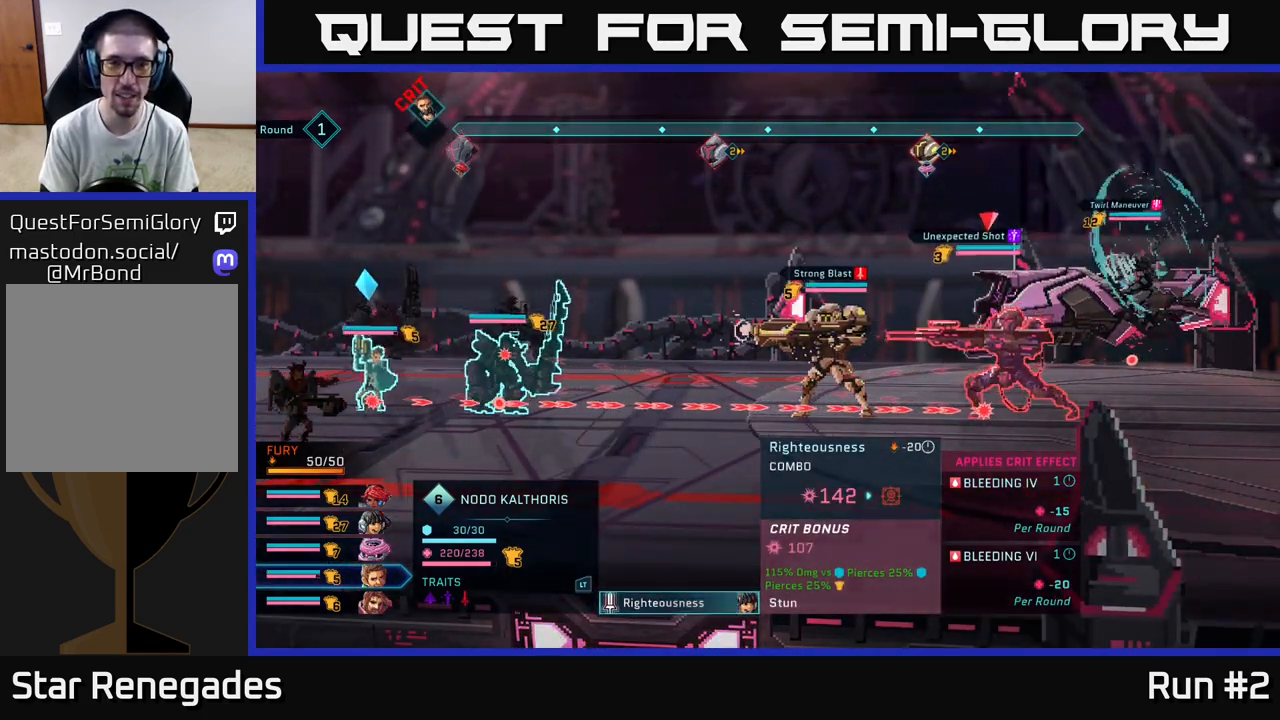
{"buttons": [], "left_stick": "center", "right_stick": "center", "events": []}
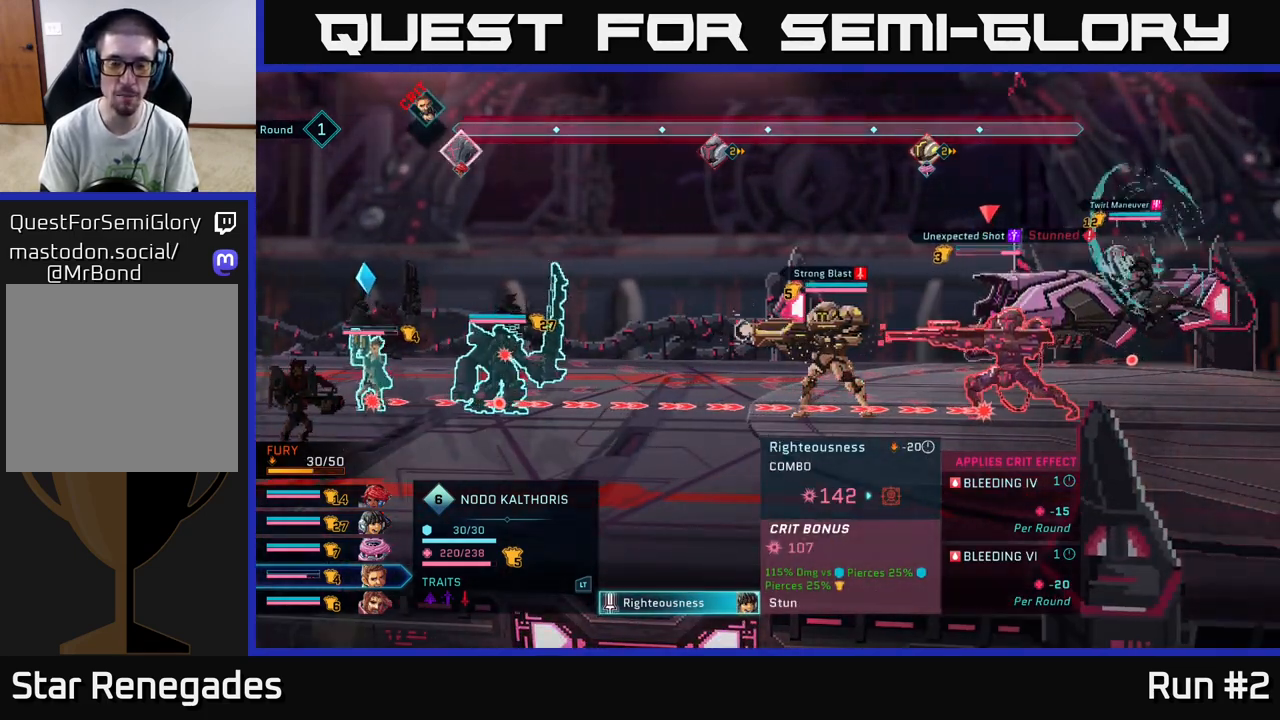
{"buttons": [], "left_stick": "center", "right_stick": "center", "events": []}
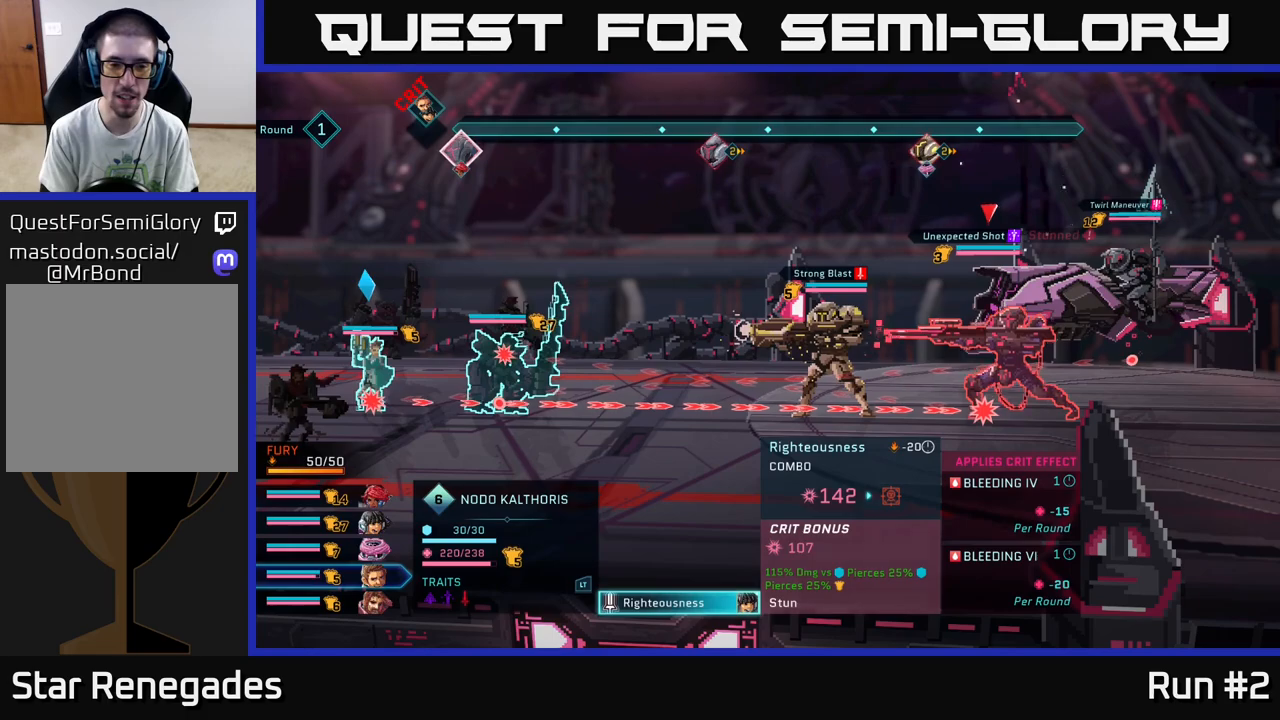
{"buttons": ["B"], "left_stick": "center", "right_stick": "center", "events": [[467, "B", "down"]]}
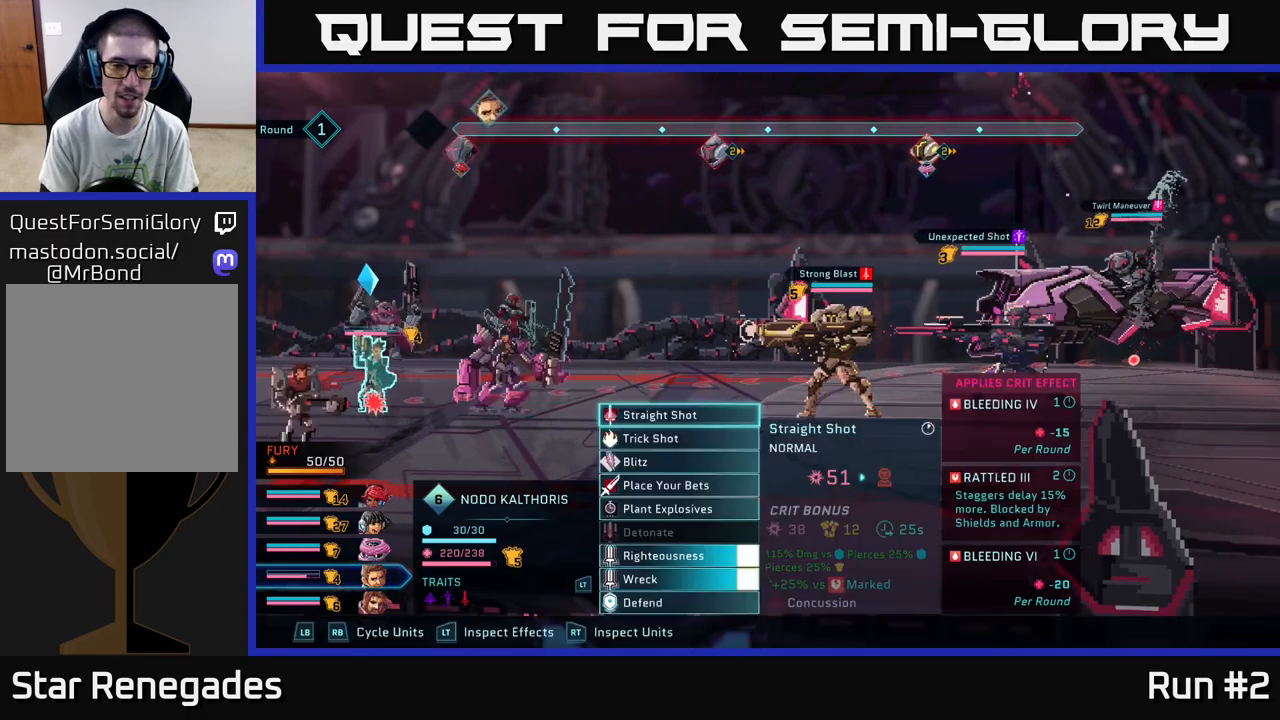
{"buttons": [], "left_stick": "center", "right_stick": "center", "events": [[33, "B", "up"]]}
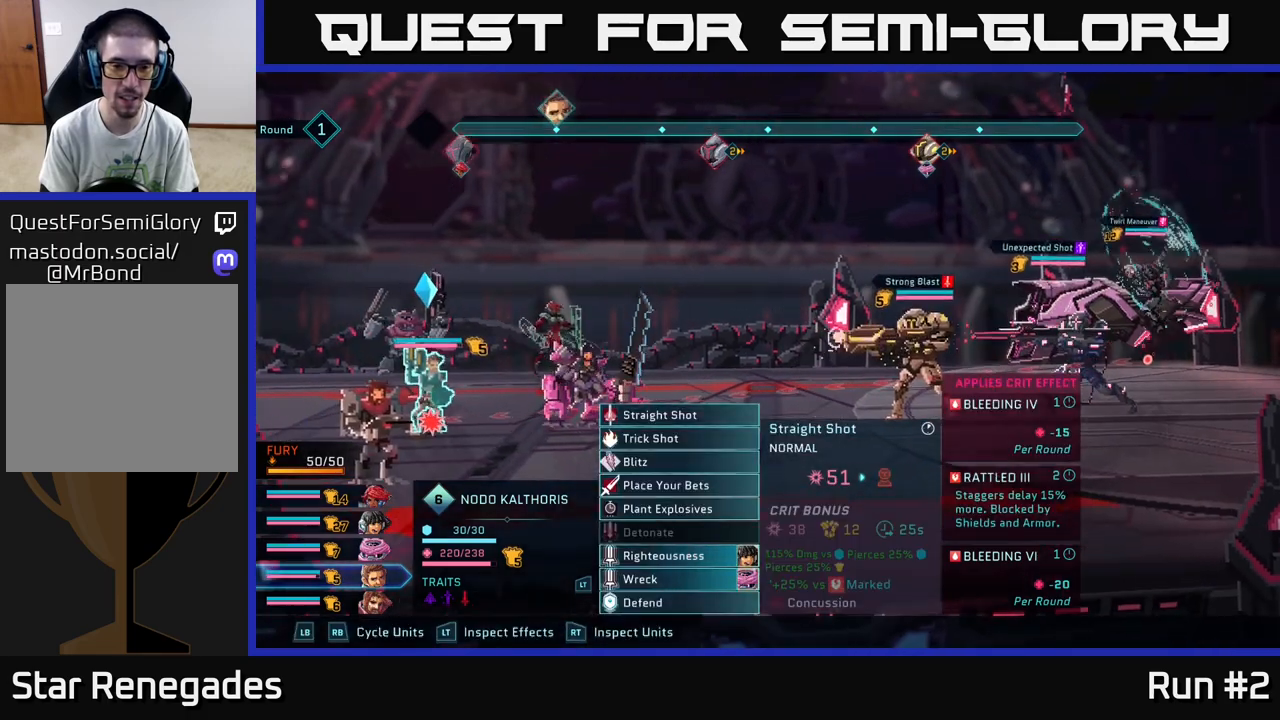
{"buttons": [], "left_stick": "down", "right_stick": "center", "events": [[50, "left_stick", "down"], [233, "left_stick", "center"], [467, "left_stick", "down"]]}
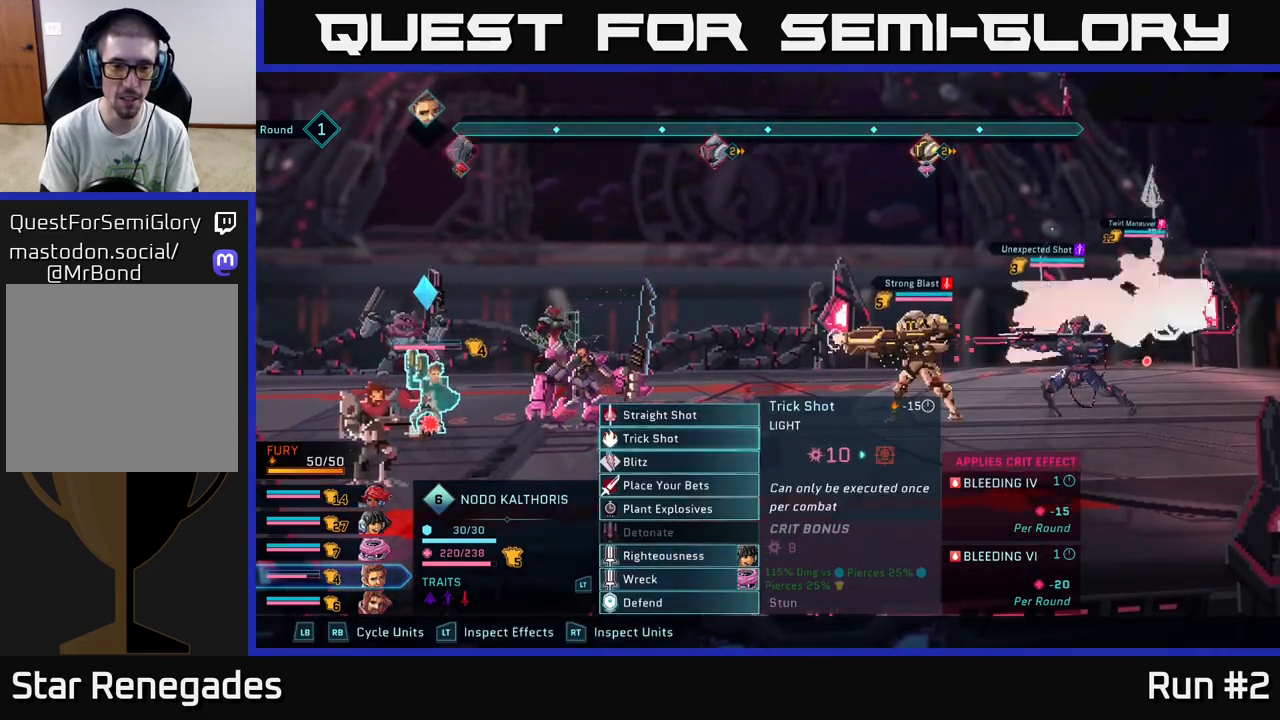
{"buttons": [], "left_stick": "center", "right_stick": "center", "events": [[183, "left_stick", "center"], [283, "left_stick", "down"], [433, "left_stick", "center"]]}
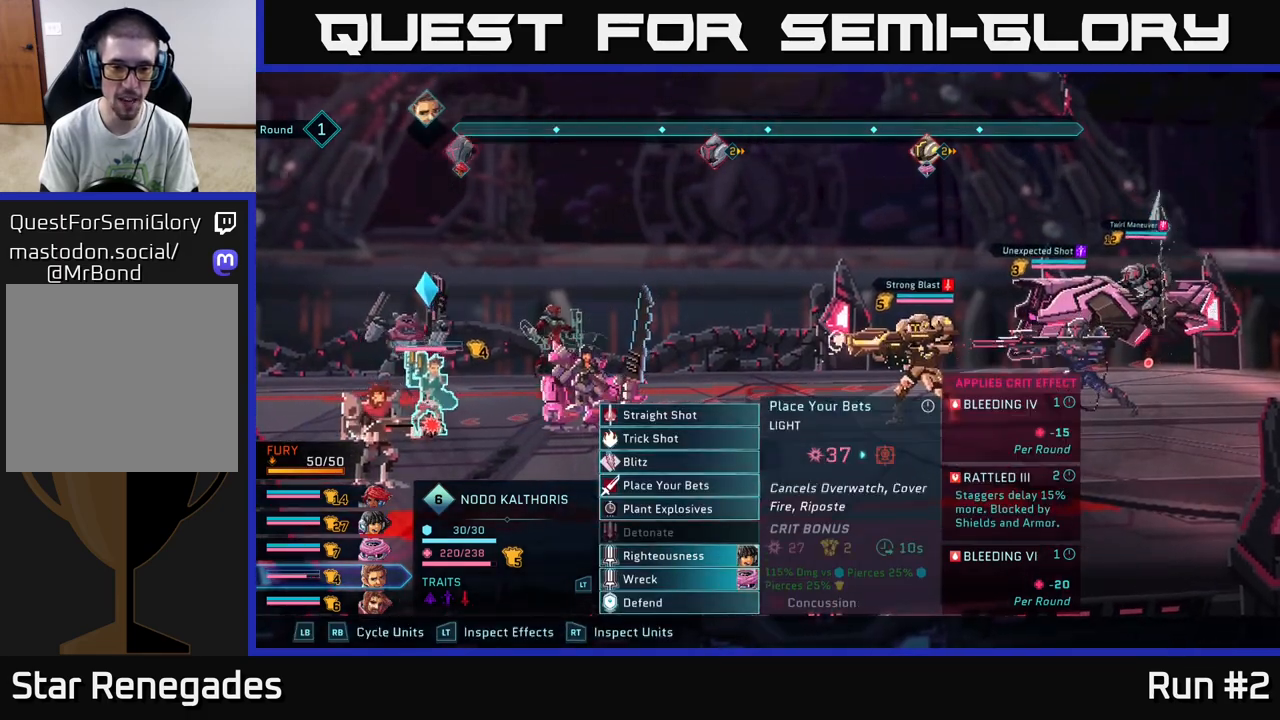
{"buttons": [], "left_stick": "center", "right_stick": "center", "events": [[33, "left_stick", "down"], [167, "left_stick", "center"], [283, "left_stick", "down"], [433, "left_stick", "center"]]}
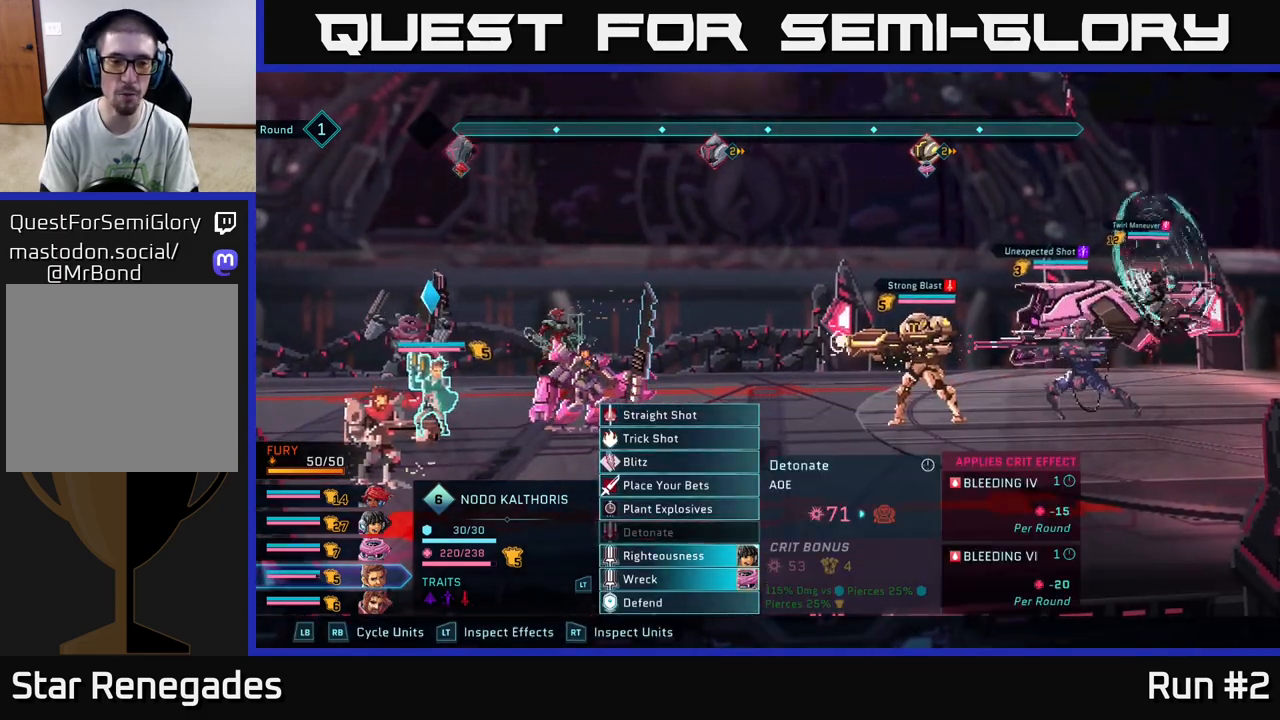
{"buttons": [], "left_stick": "down", "right_stick": "center", "events": [[33, "left_stick", "down"], [217, "left_stick", "center"], [333, "left_stick", "down"]]}
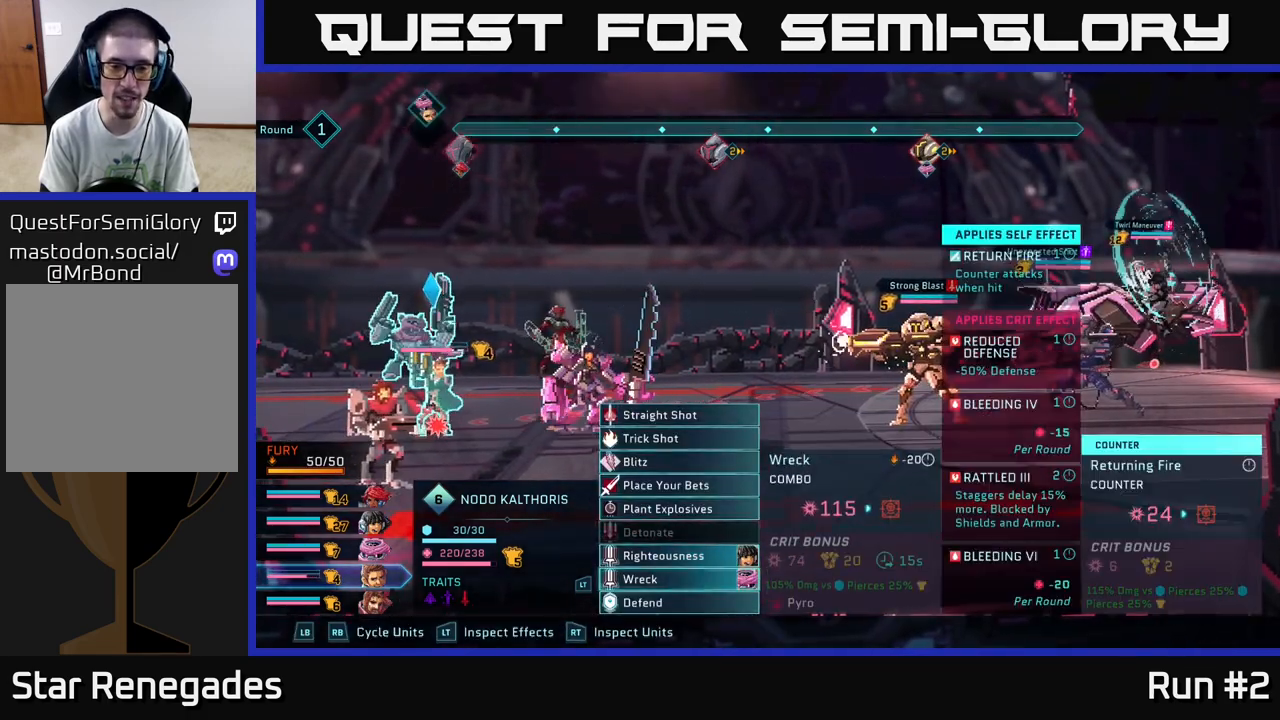
{"buttons": [], "left_stick": "center", "right_stick": "center", "events": [[33, "left_stick", "center"]]}
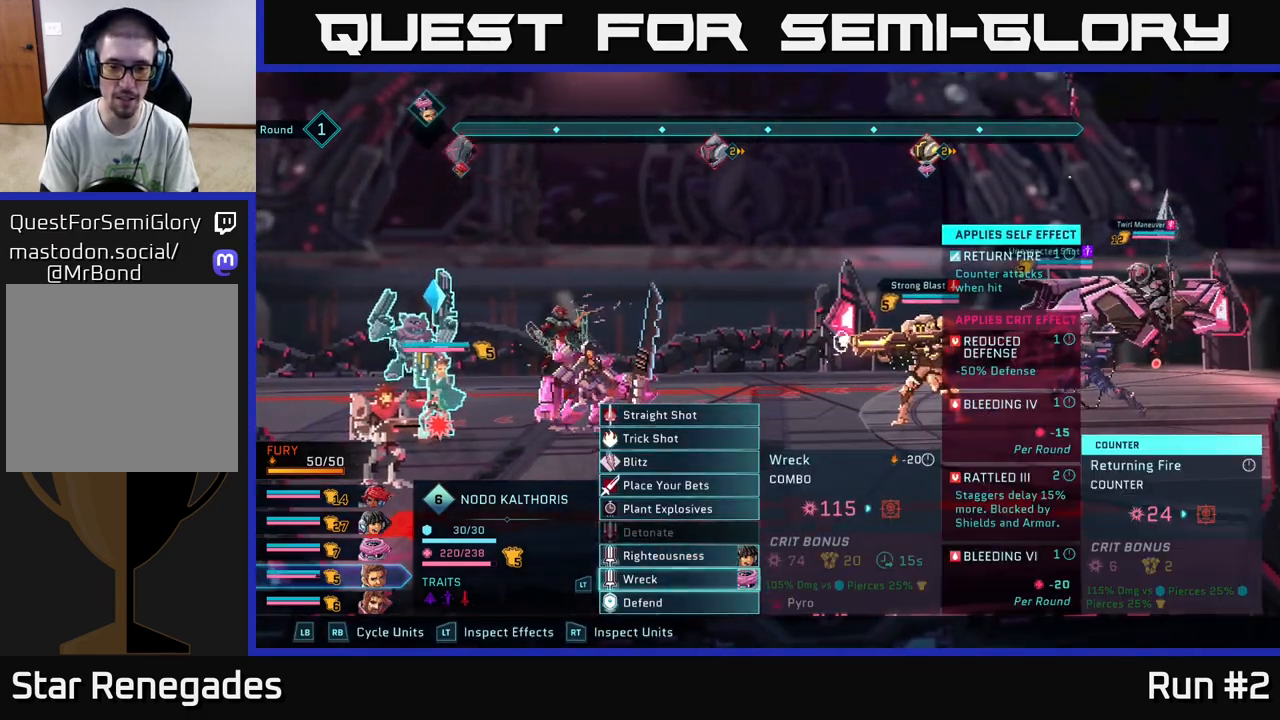
{"buttons": [], "left_stick": "center", "right_stick": "center", "events": []}
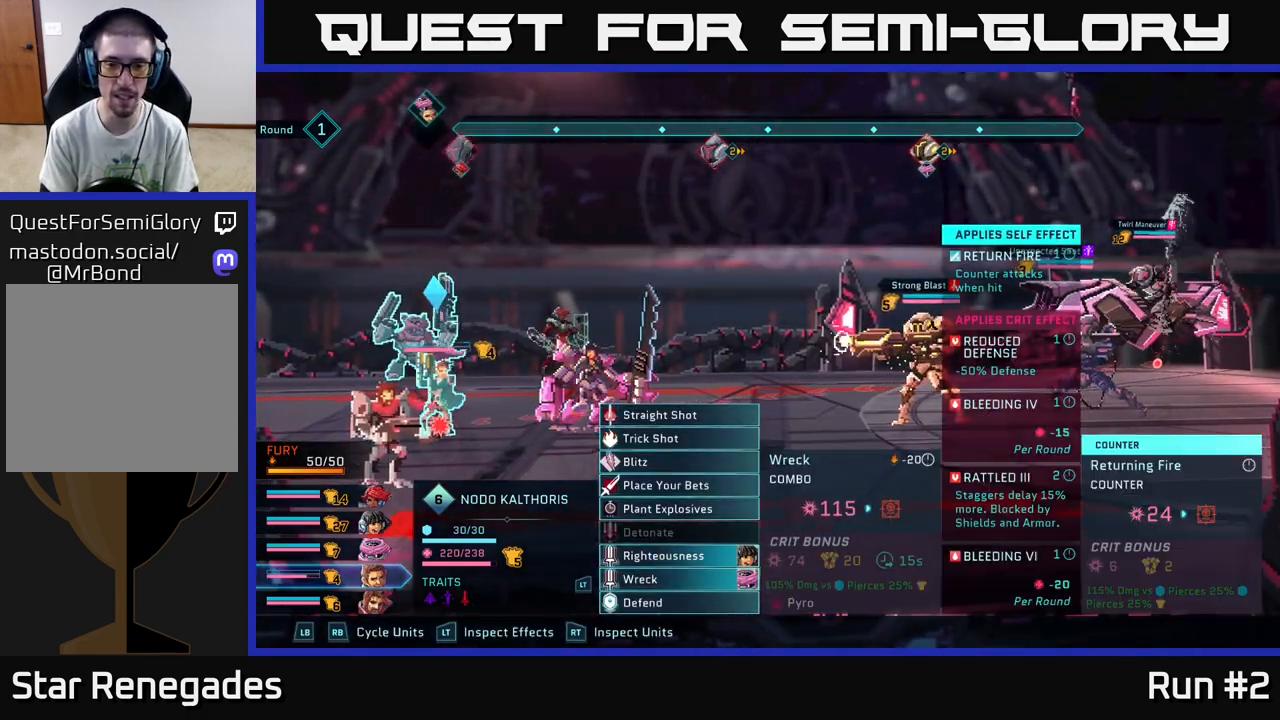
{"buttons": [], "left_stick": "center", "right_stick": "center", "events": [[183, "A", "down"], [283, "A", "up"]]}
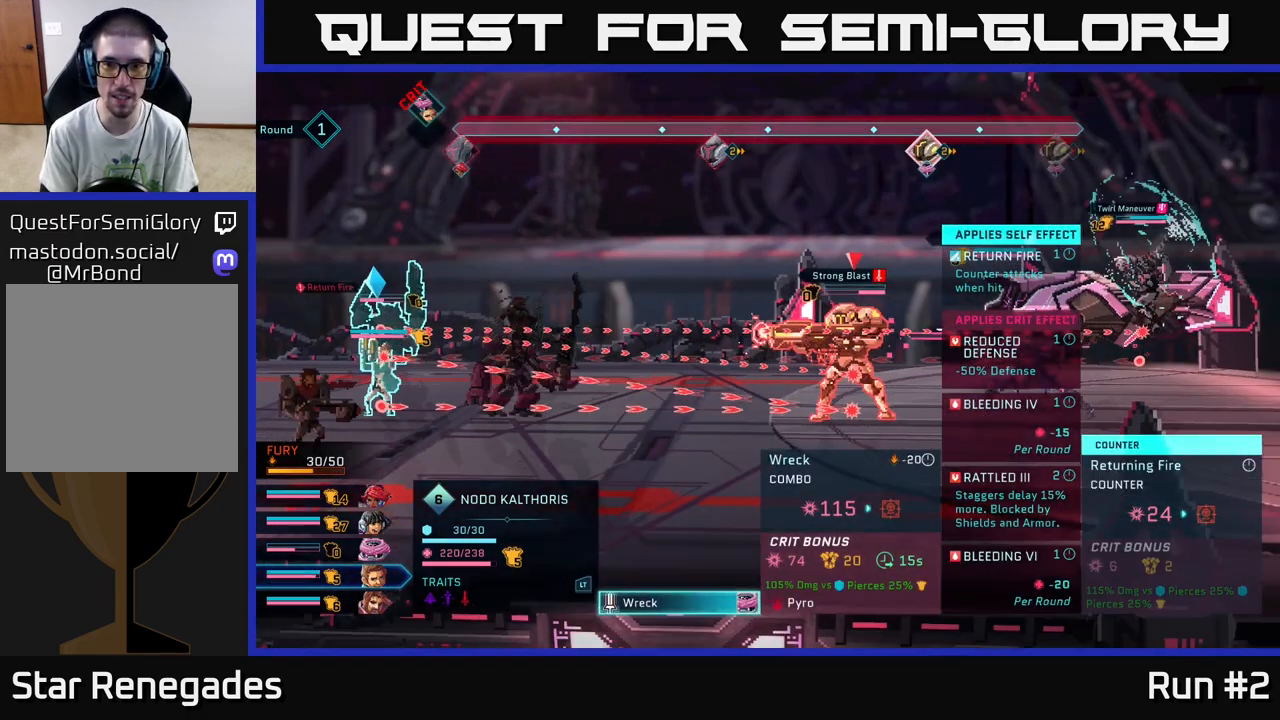
{"buttons": [], "left_stick": "center", "right_stick": "center", "events": [[117, "left_stick", "down"], [317, "left_stick", "center"]]}
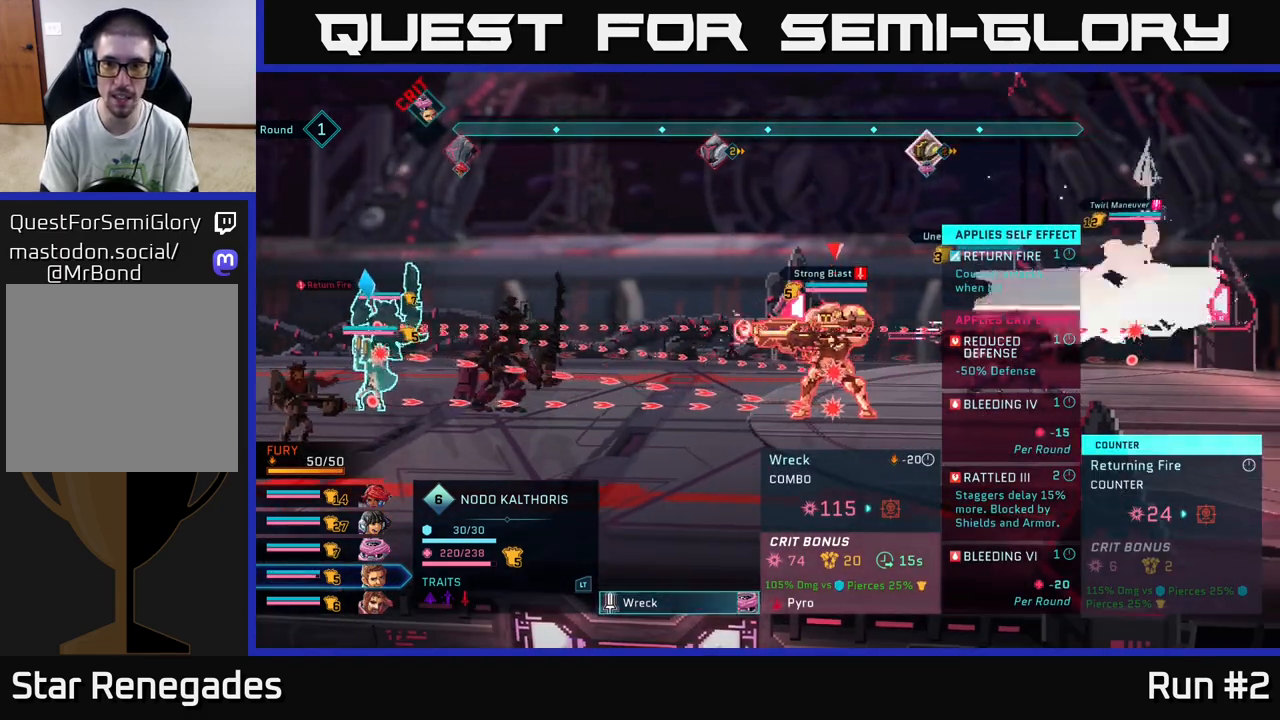
{"buttons": [], "left_stick": "center", "right_stick": "center", "events": [[17, "left_stick", "right"], [233, "left_stick", "center"]]}
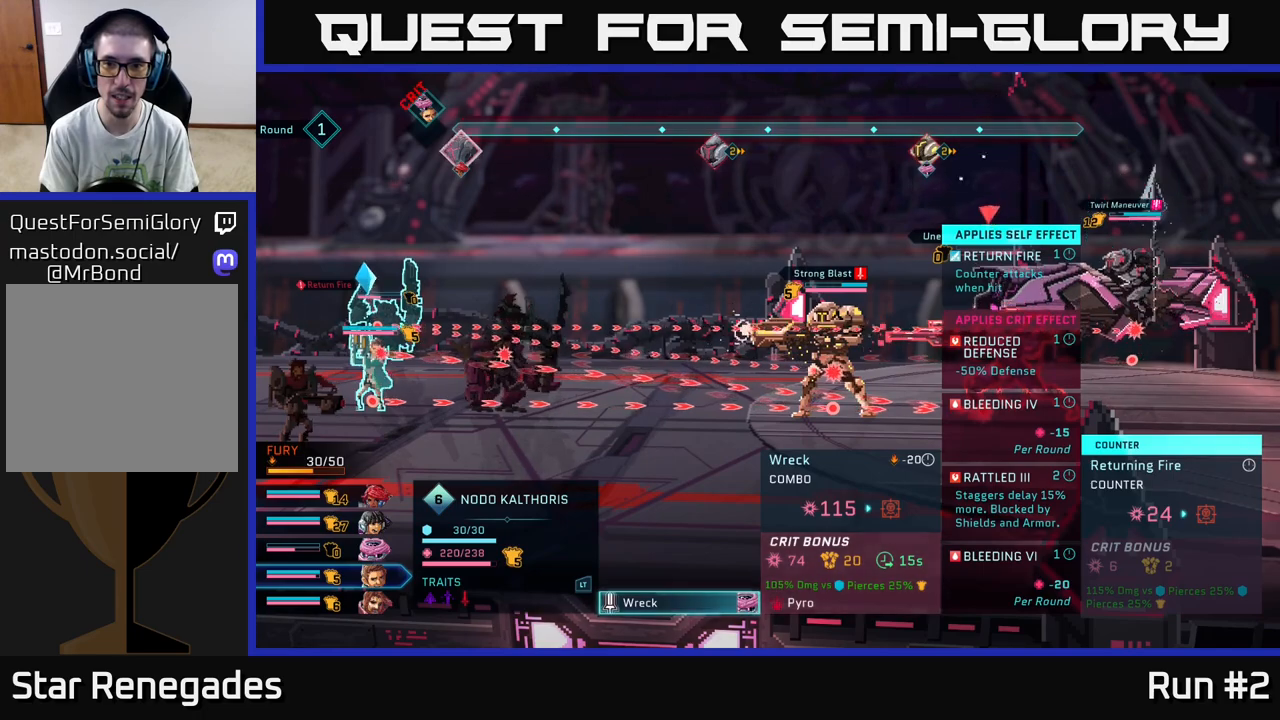
{"buttons": [], "left_stick": "center", "right_stick": "center", "events": []}
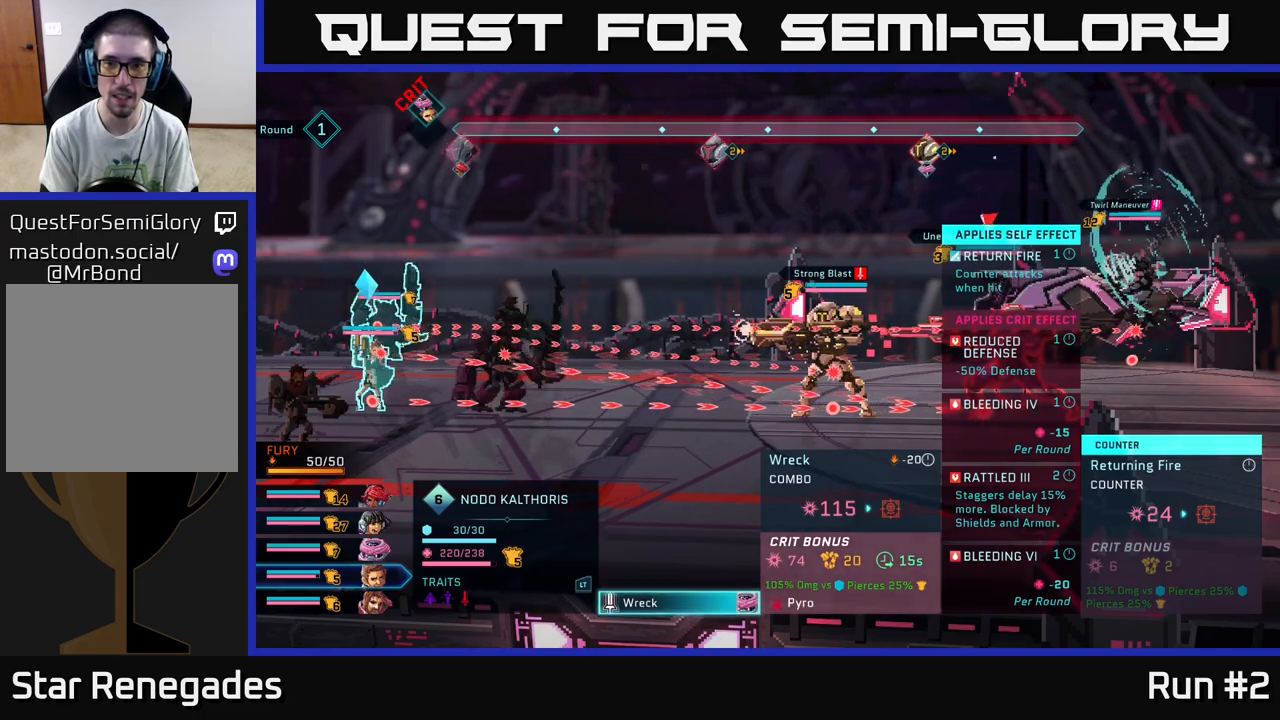
{"buttons": [], "left_stick": "center", "right_stick": "center", "events": []}
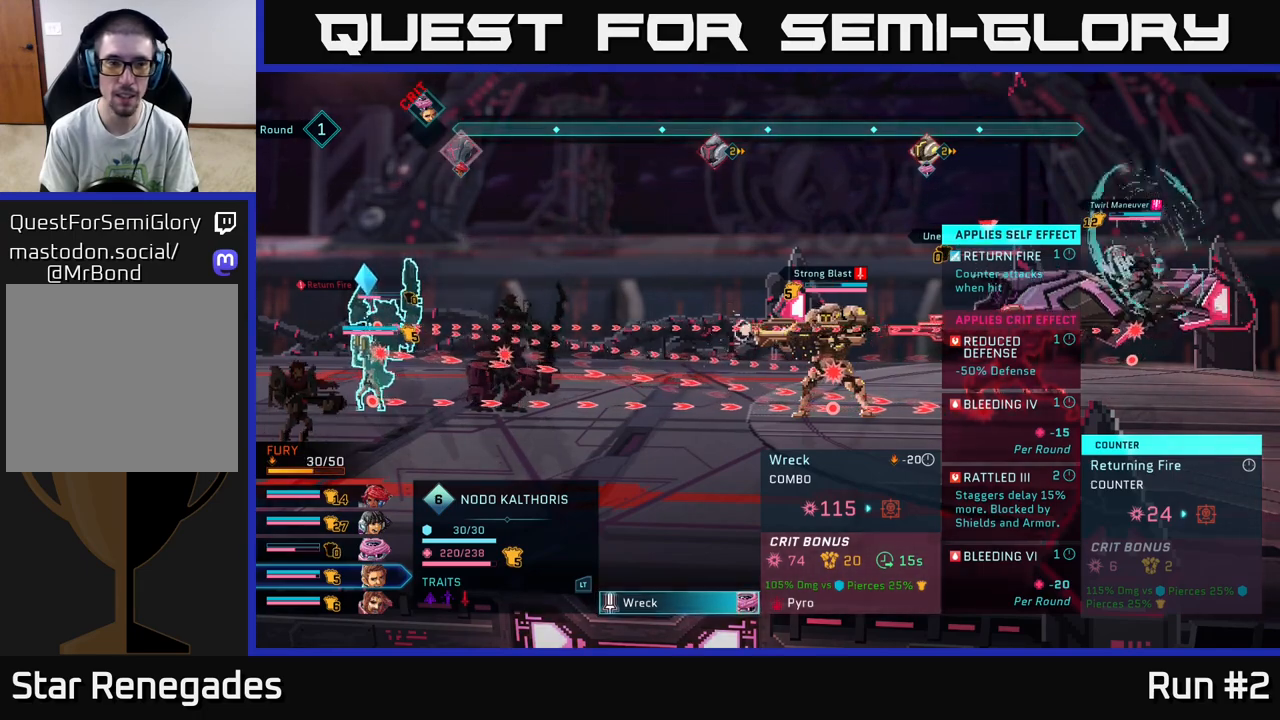
{"buttons": [], "left_stick": "center", "right_stick": "center", "events": []}
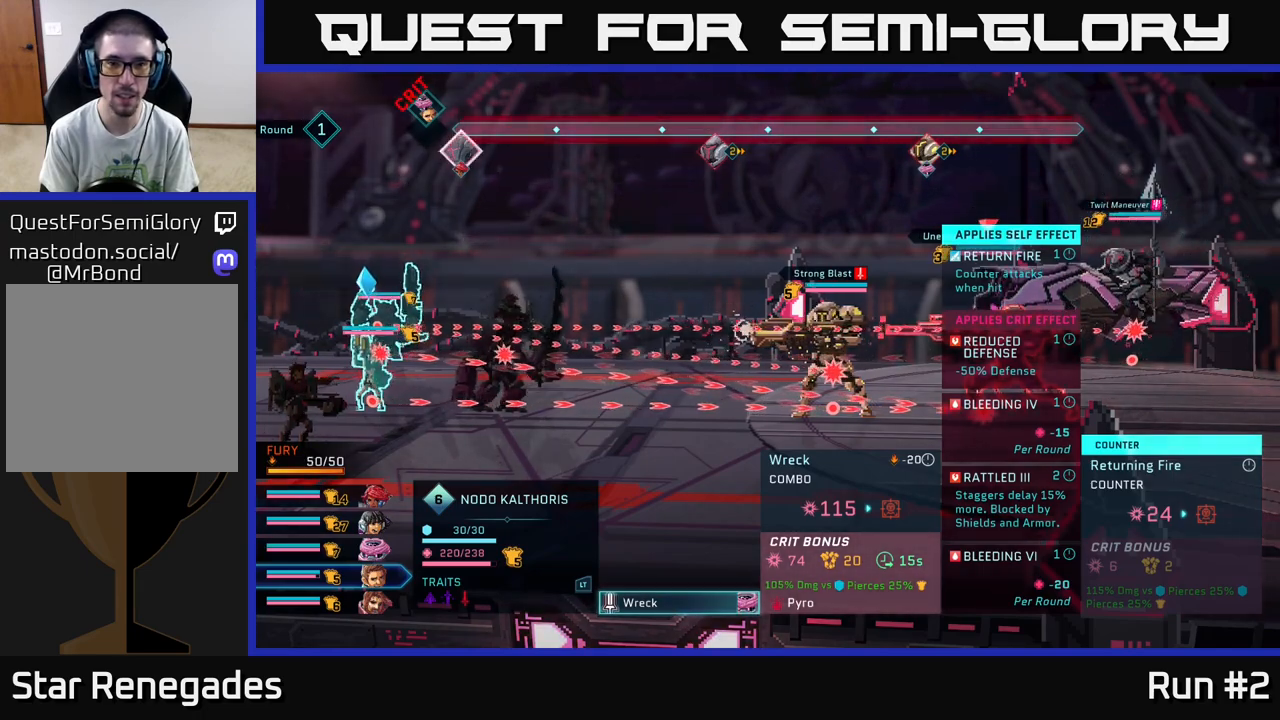
{"buttons": [], "left_stick": "center", "right_stick": "center", "events": []}
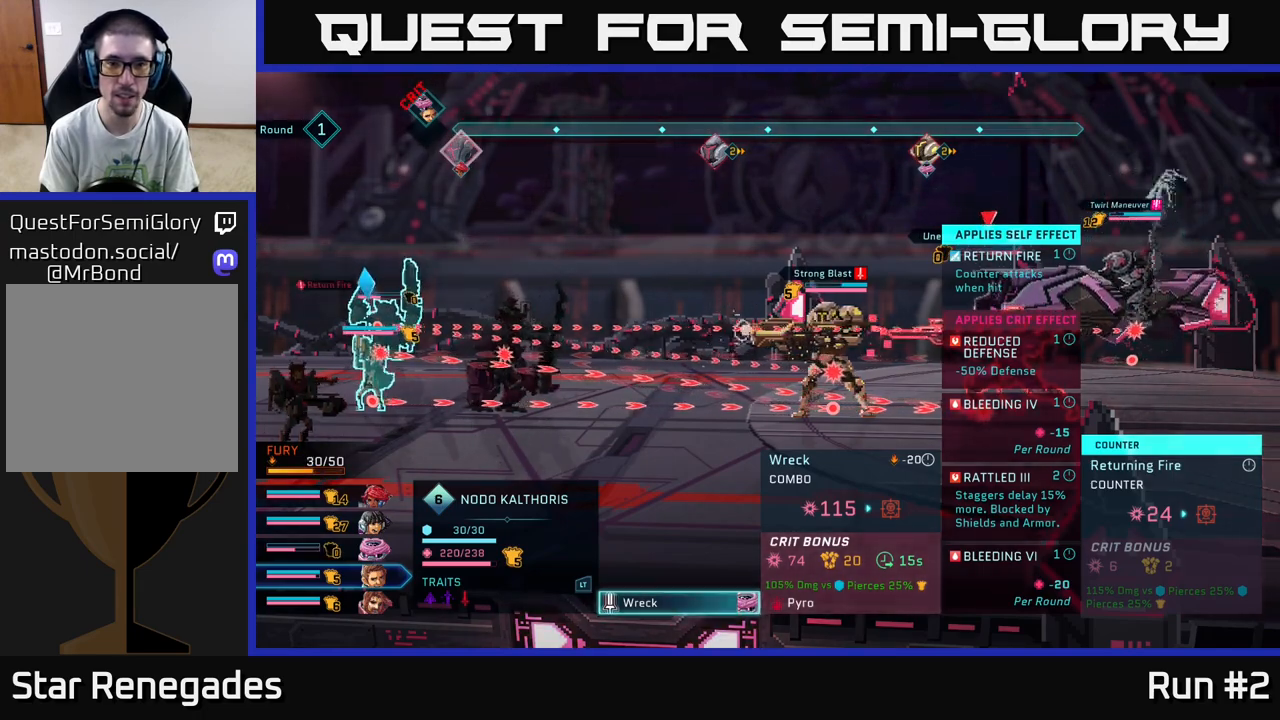
{"buttons": [], "left_stick": "center", "right_stick": "center", "events": []}
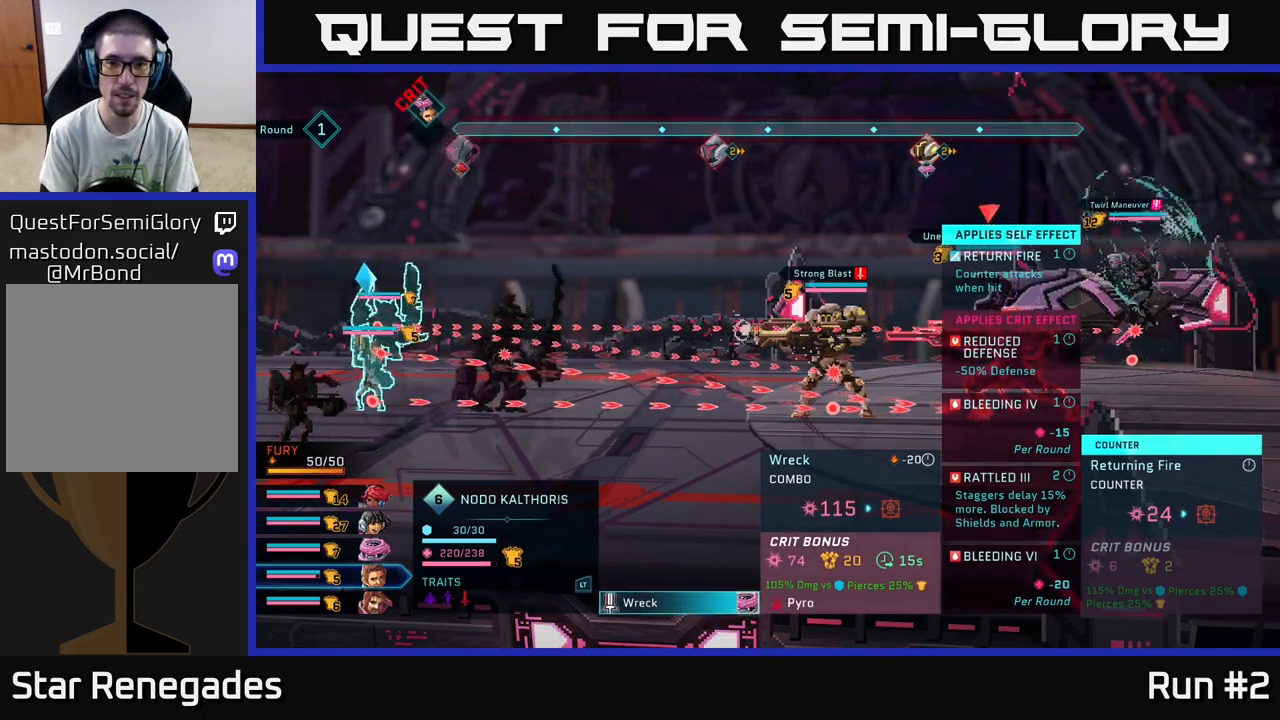
{"buttons": [], "left_stick": "center", "right_stick": "center", "events": [[100, "left_stick", "left"], [283, "left_stick", "center"]]}
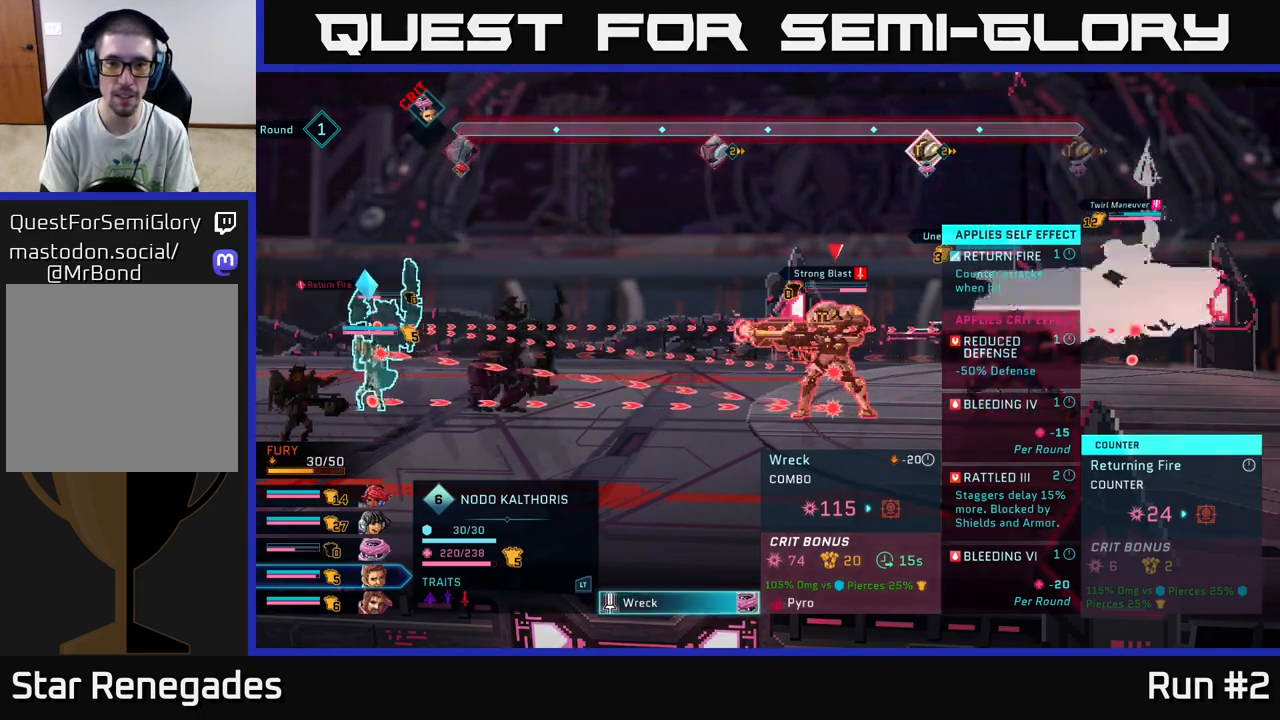
{"buttons": [], "left_stick": "center", "right_stick": "center", "events": []}
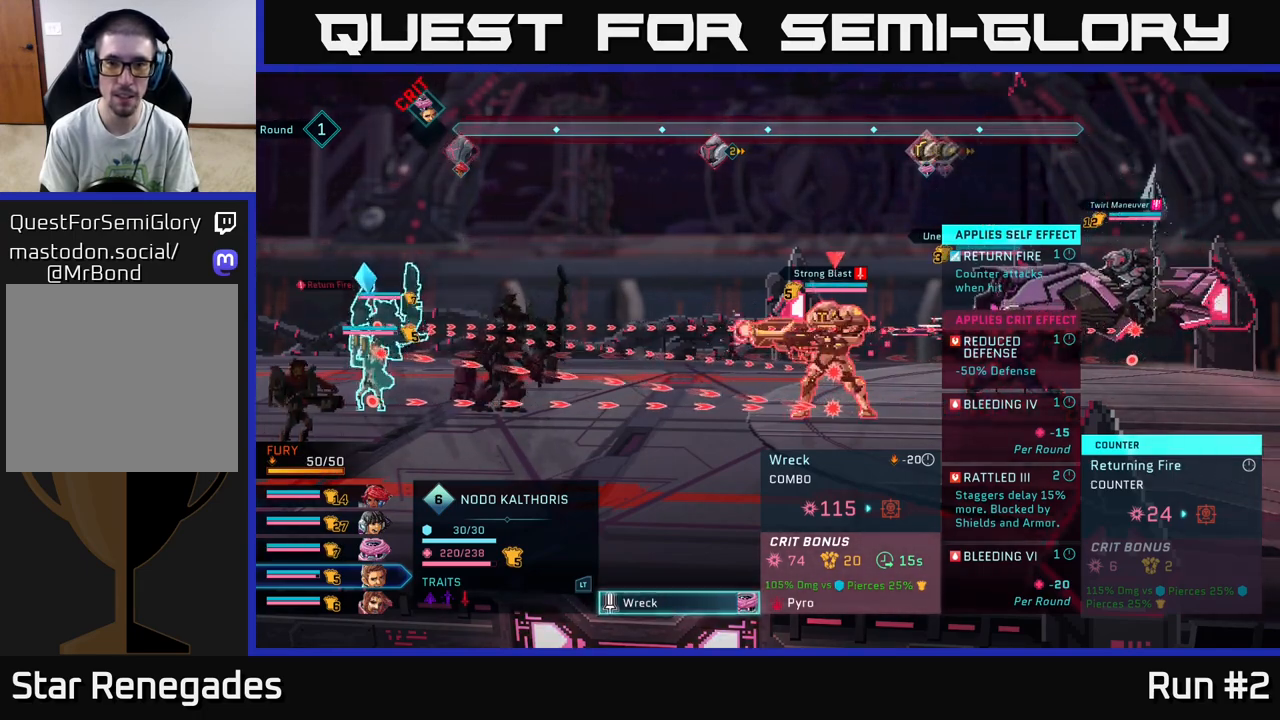
{"buttons": [], "left_stick": "up", "right_stick": "center", "events": [[150, "left_stick", "right"], [317, "left_stick", "center"], [483, "left_stick", "up"]]}